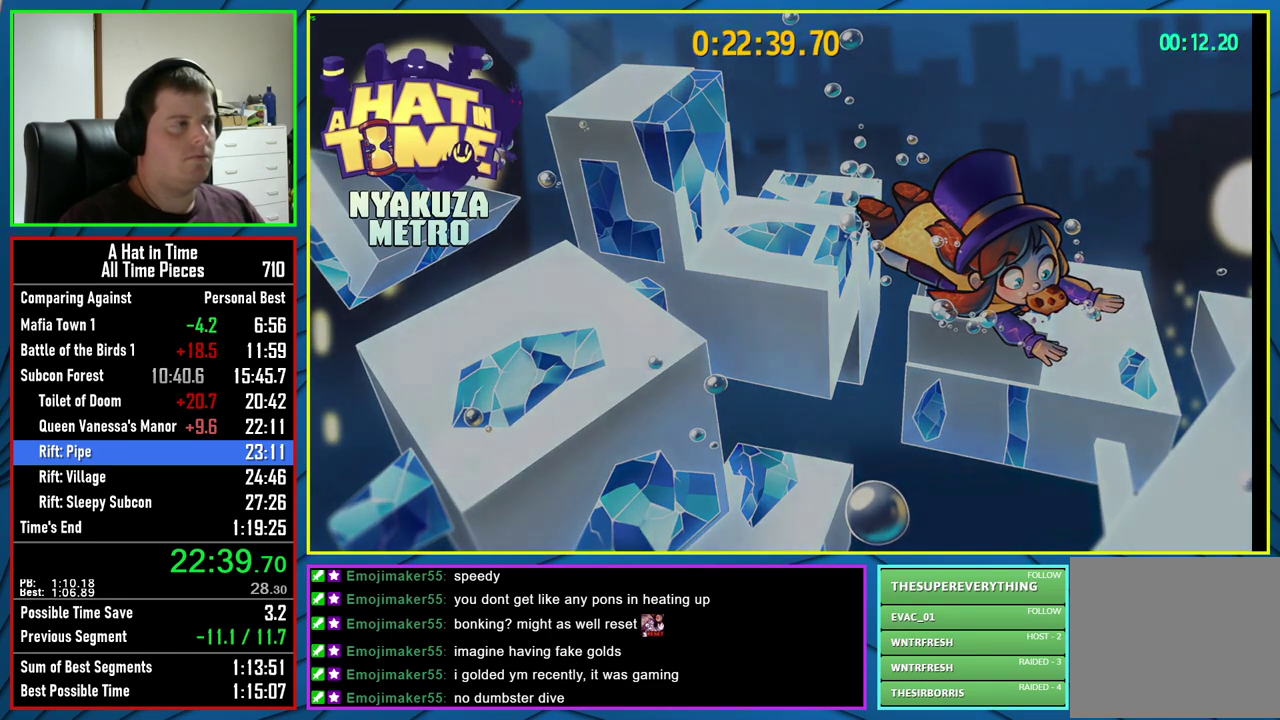
Gameplay with a controller (Xbox layout); each line is a JSON object with the inputs held at the frame after it. "events" lists button and stick changes between this image and that frame as [ms after this image, input, new state], when the widget could be followed in between.
{"buttons": ["L2", "R2"], "left_stick": "up", "right_stick": "center", "events": [[317, "L2", "down"], [317, "left_stick", "up"], [367, "R2", "down"]]}
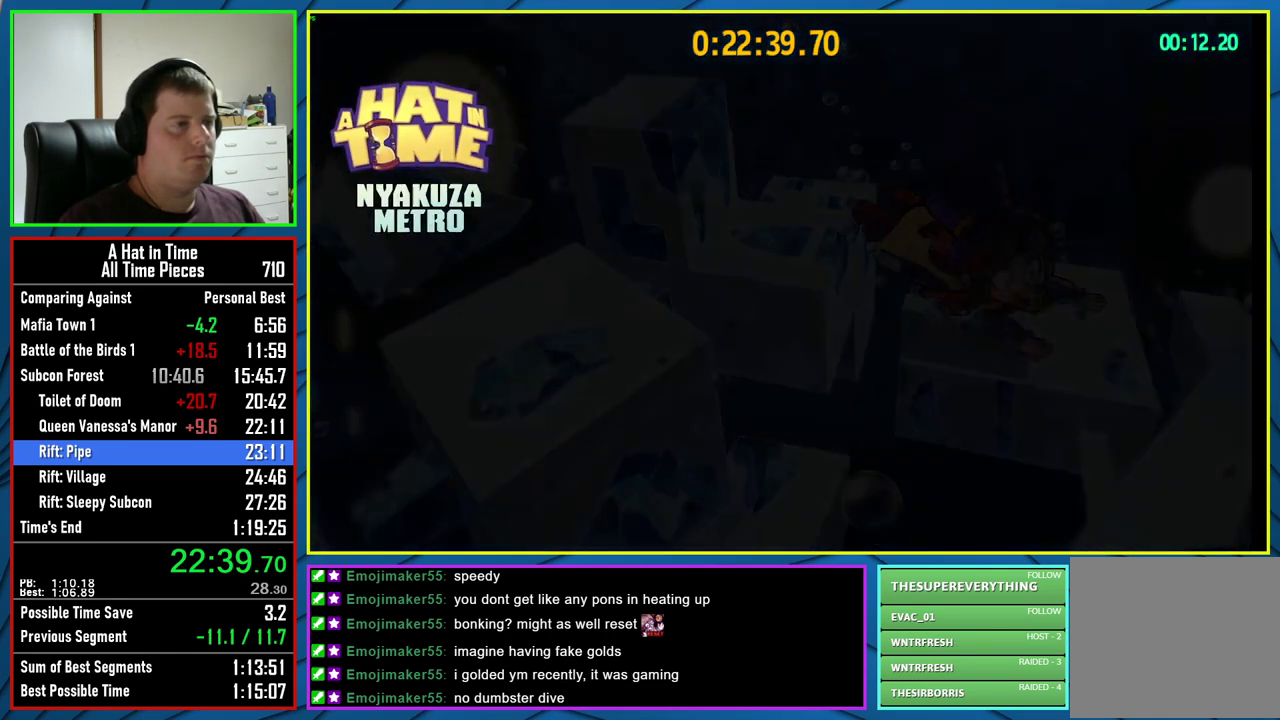
{"buttons": ["L2", "R2"], "left_stick": "up", "right_stick": "center", "events": []}
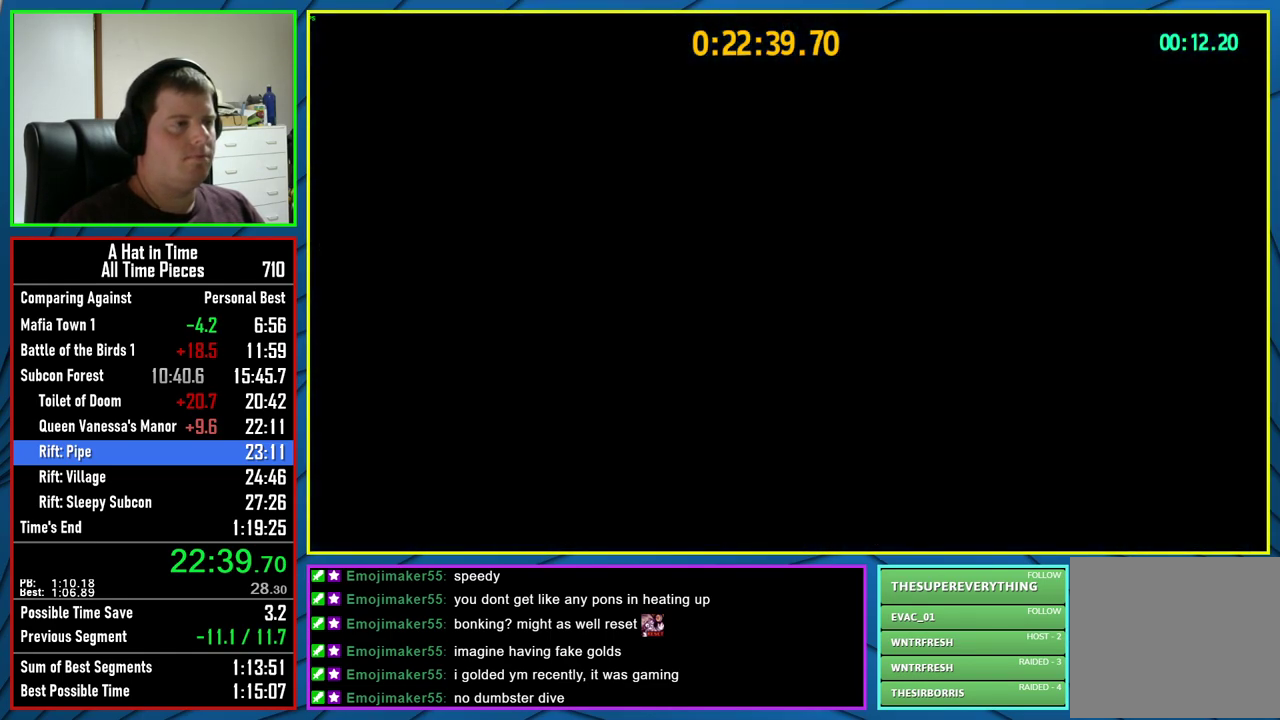
{"buttons": ["L2", "R2"], "left_stick": "up", "right_stick": "center", "events": [[233, "R2", "up"], [433, "R2", "down"]]}
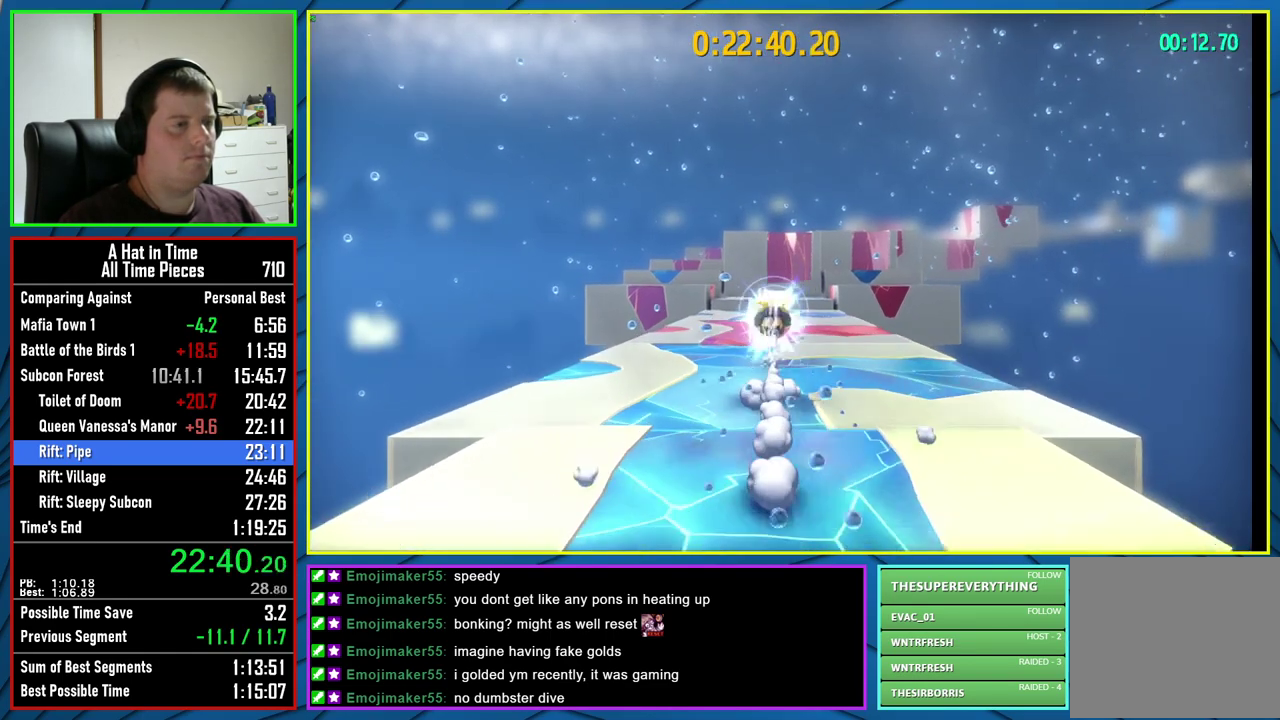
{"buttons": ["A", "L2"], "left_stick": "up", "right_stick": "center", "events": [[67, "R2", "up"], [100, "right_stick", "down-right"], [233, "right_stick", "center"], [450, "A", "down"]]}
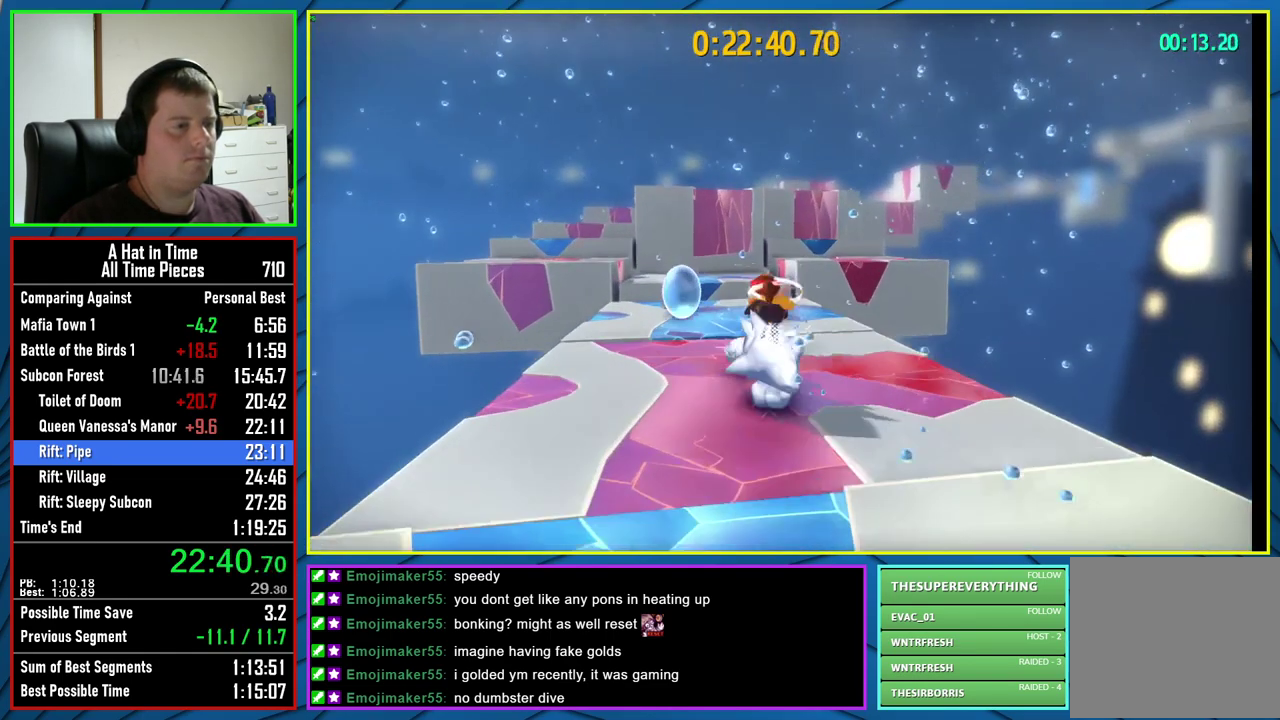
{"buttons": ["L2"], "left_stick": "up", "right_stick": "center", "events": [[67, "R2", "down"], [100, "A", "up"], [200, "R2", "up"]]}
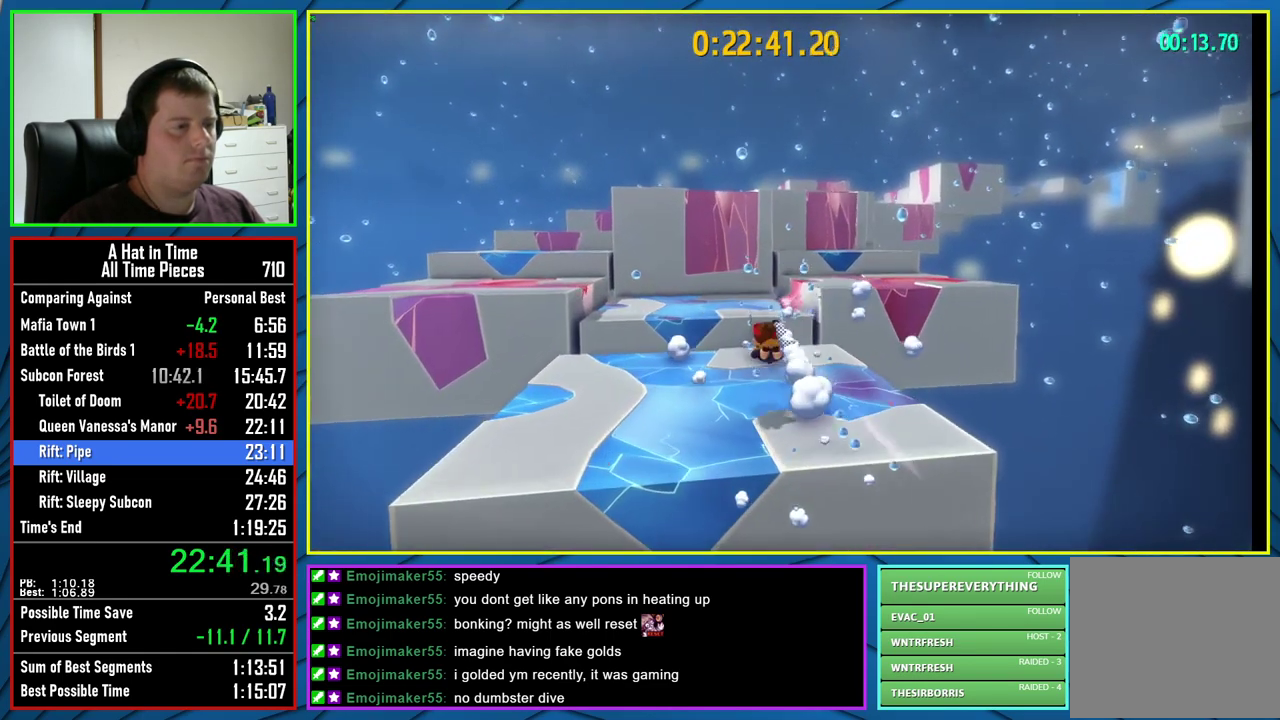
{"buttons": ["L2"], "left_stick": "up", "right_stick": "center", "events": [[200, "R2", "down"], [333, "R2", "up"]]}
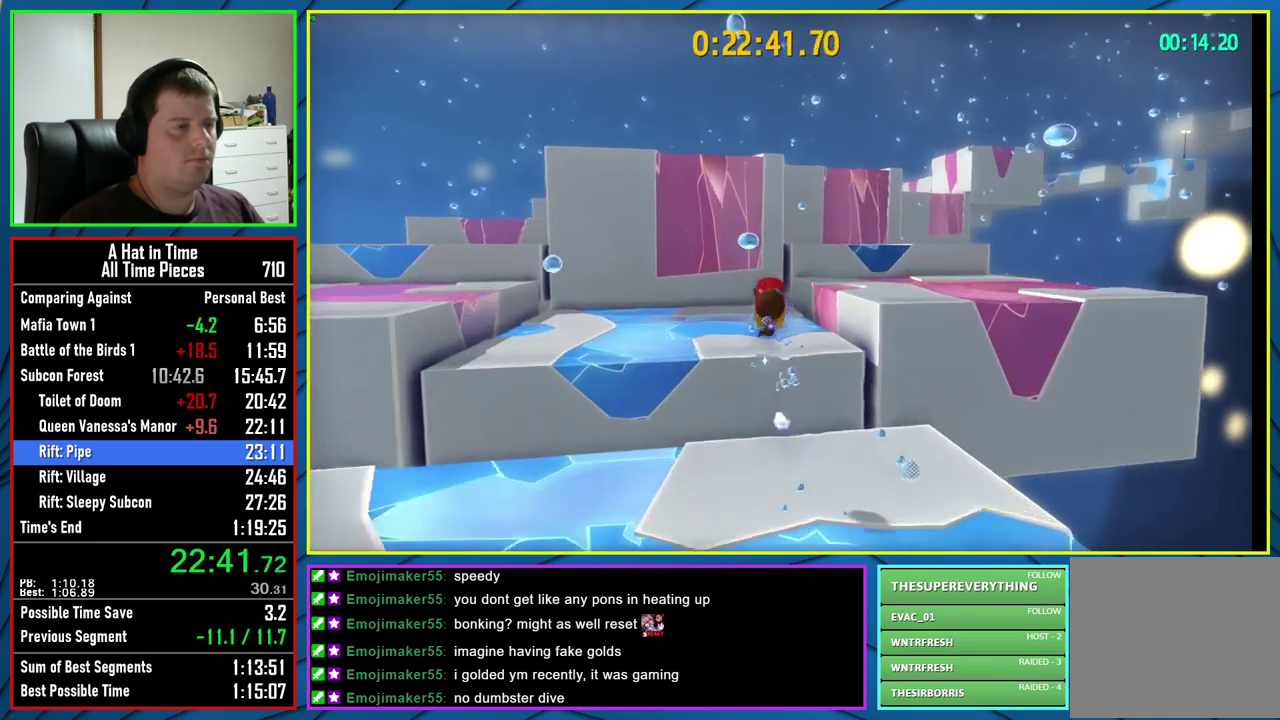
{"buttons": ["L2"], "left_stick": "up-right", "right_stick": "center", "events": [[50, "left_stick", "up-right"], [233, "A", "down"], [367, "A", "up"]]}
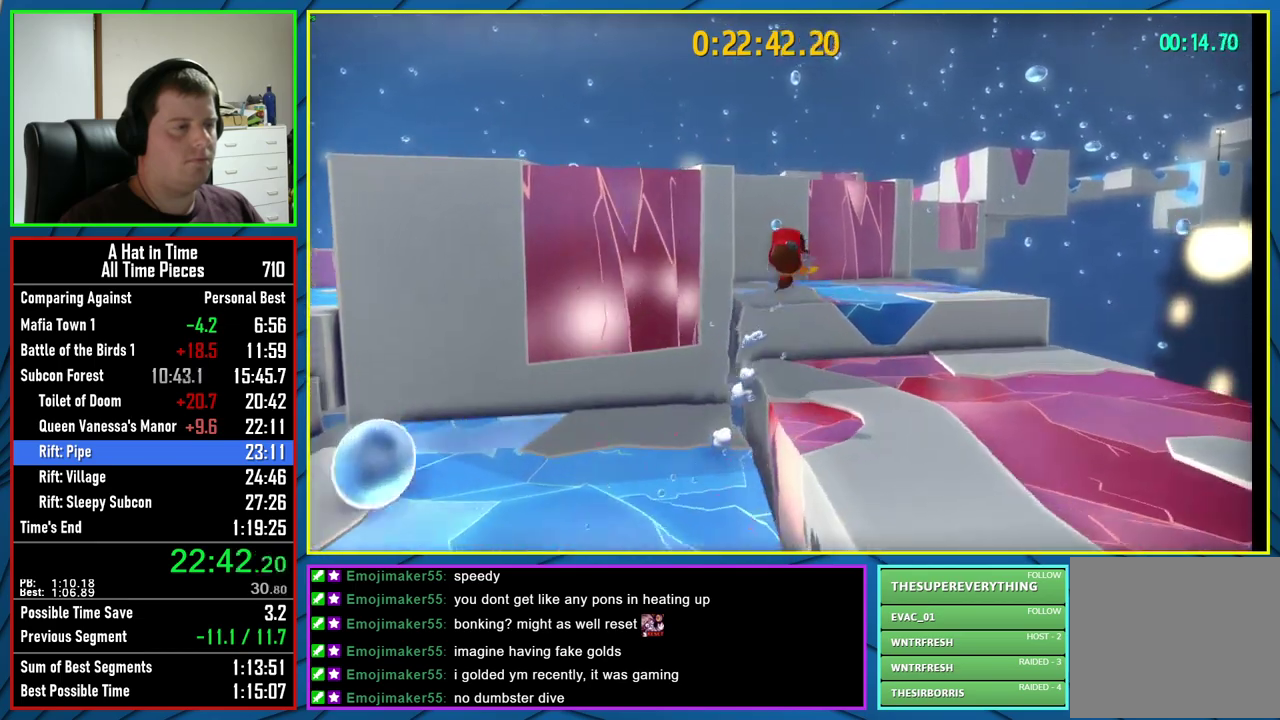
{"buttons": ["A", "L2"], "left_stick": "up", "right_stick": "center", "events": [[33, "right_stick", "down-right"], [183, "left_stick", "up"], [183, "right_stick", "center"], [417, "A", "down"]]}
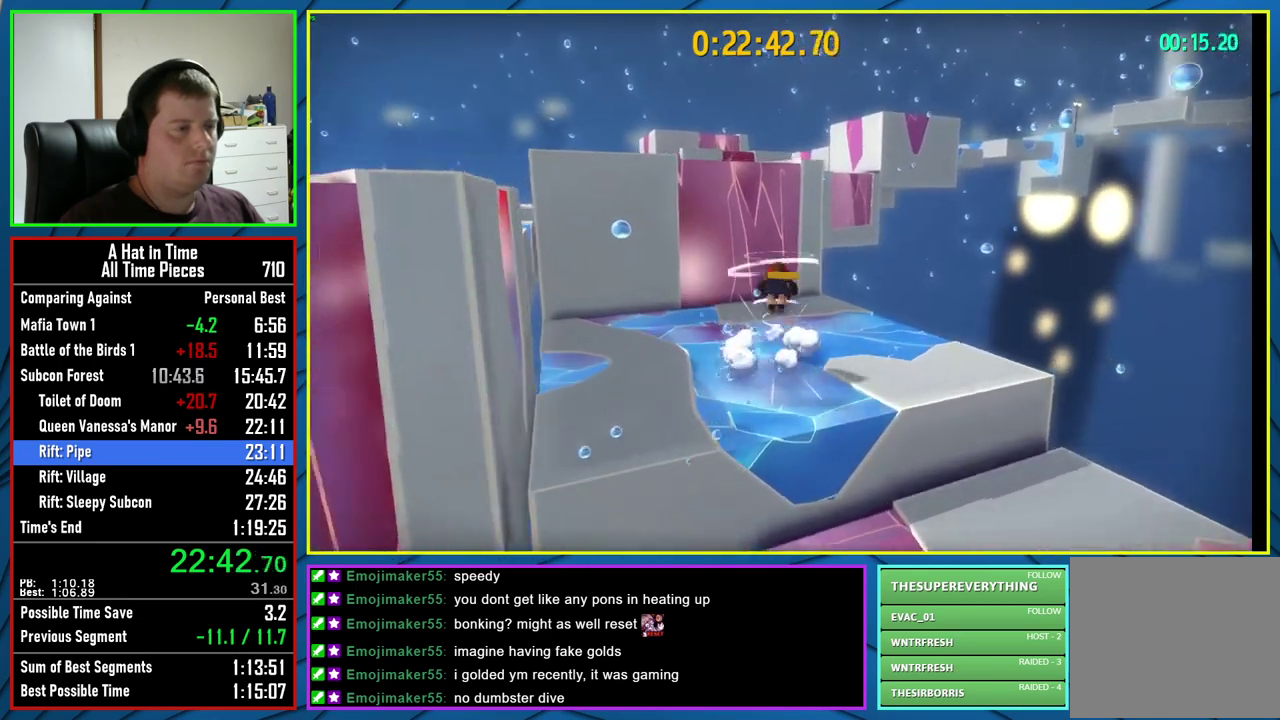
{"buttons": ["A", "L2"], "left_stick": "up-left", "right_stick": "center", "events": [[400, "left_stick", "up-left"]]}
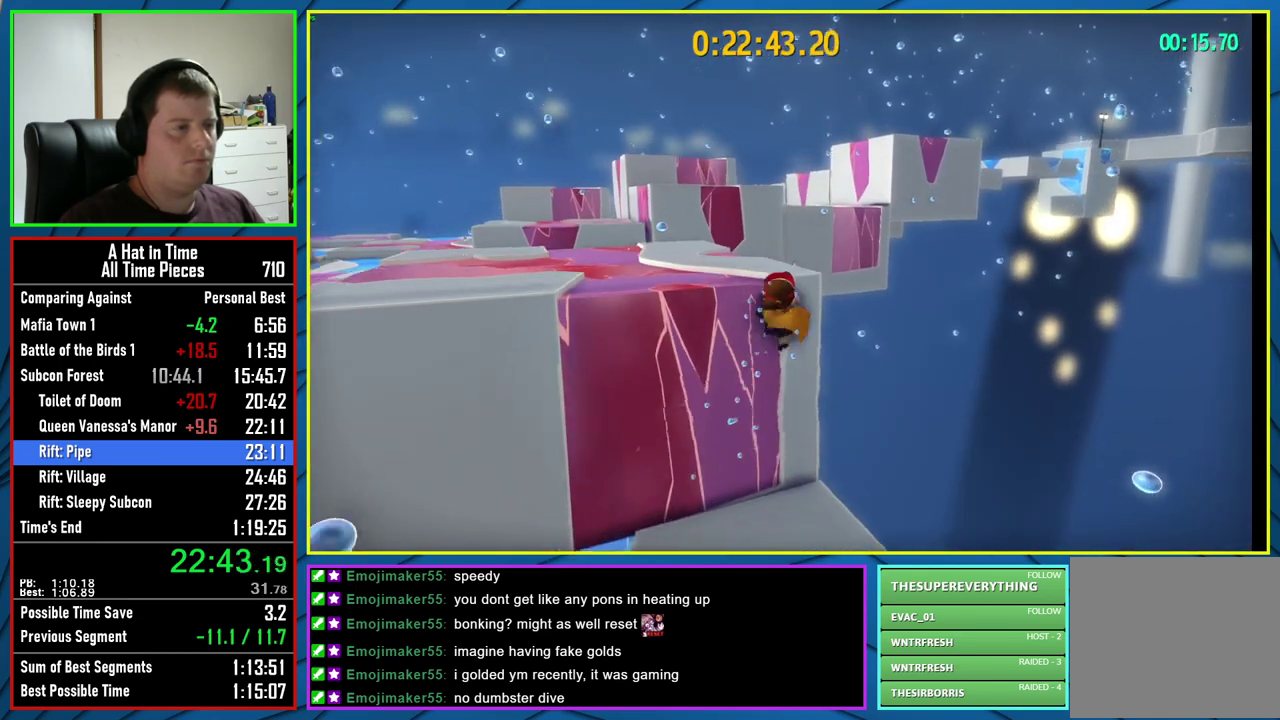
{"buttons": ["L2"], "left_stick": "up-left", "right_stick": "center", "events": [[100, "A", "up"], [217, "R2", "down"], [367, "R2", "up"]]}
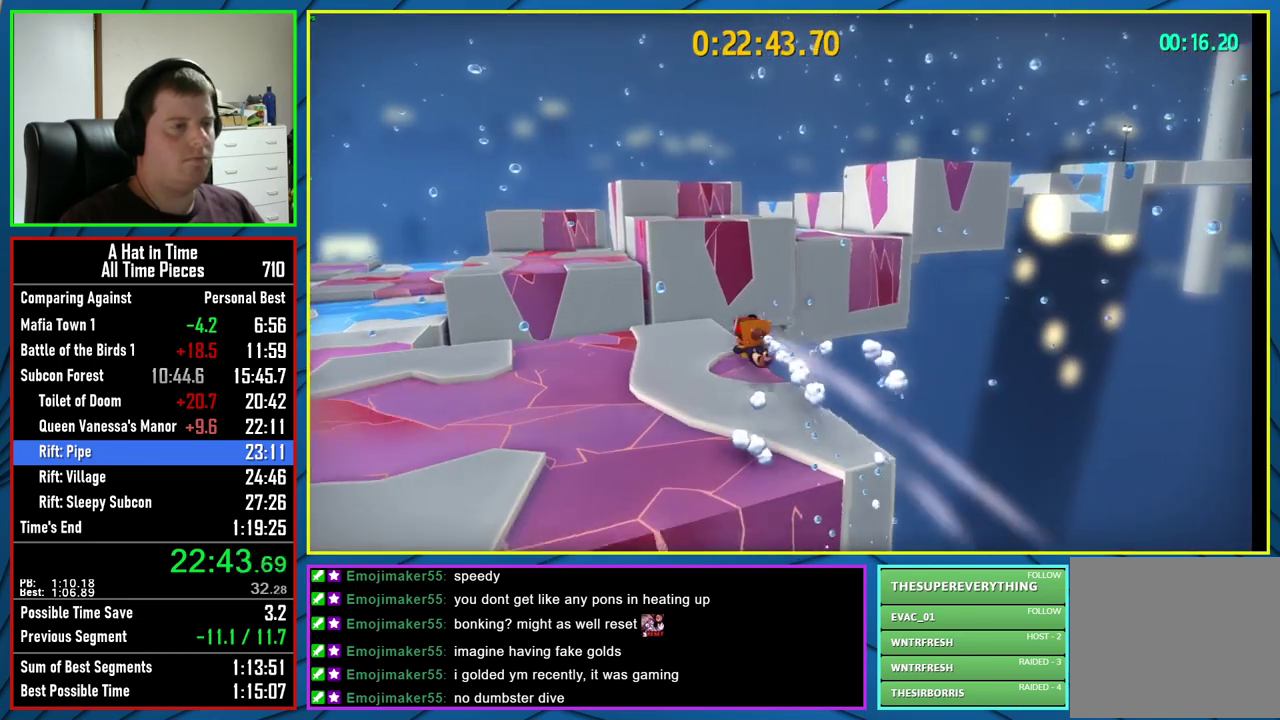
{"buttons": ["L2"], "left_stick": "up-right", "right_stick": "center", "events": [[33, "R2", "down"], [183, "R2", "up"], [217, "left_stick", "up"], [433, "left_stick", "up-right"]]}
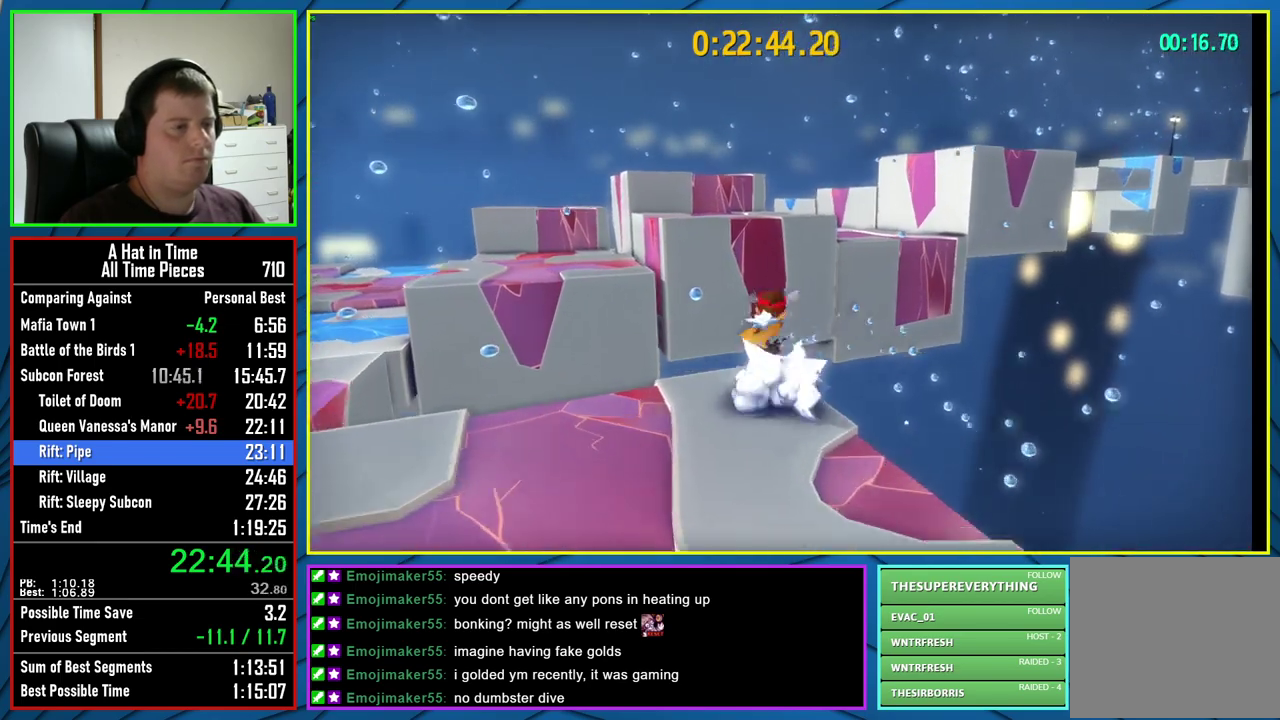
{"buttons": ["L2"], "left_stick": "up", "right_stick": "center", "events": [[67, "A", "down"], [100, "left_stick", "up"], [117, "A", "up"], [200, "A", "down"], [267, "A", "up"]]}
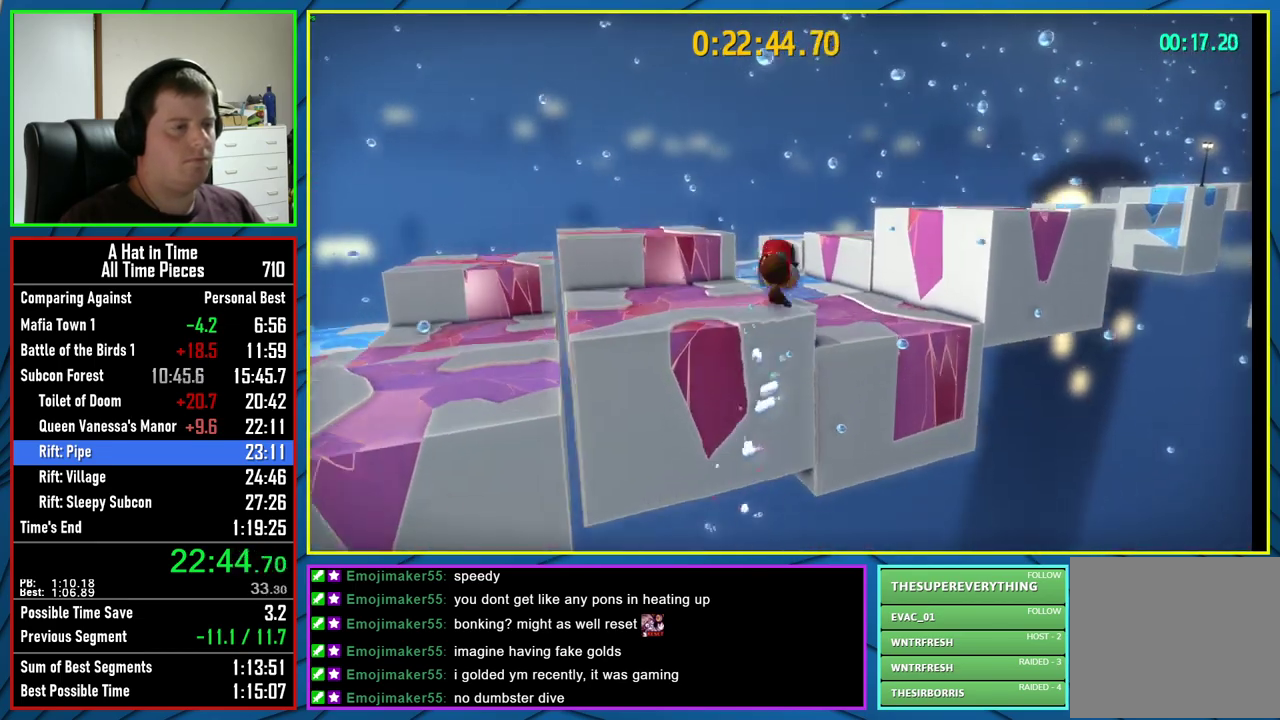
{"buttons": ["L2"], "left_stick": "up", "right_stick": "center", "events": [[350, "right_stick", "right"], [500, "right_stick", "center"]]}
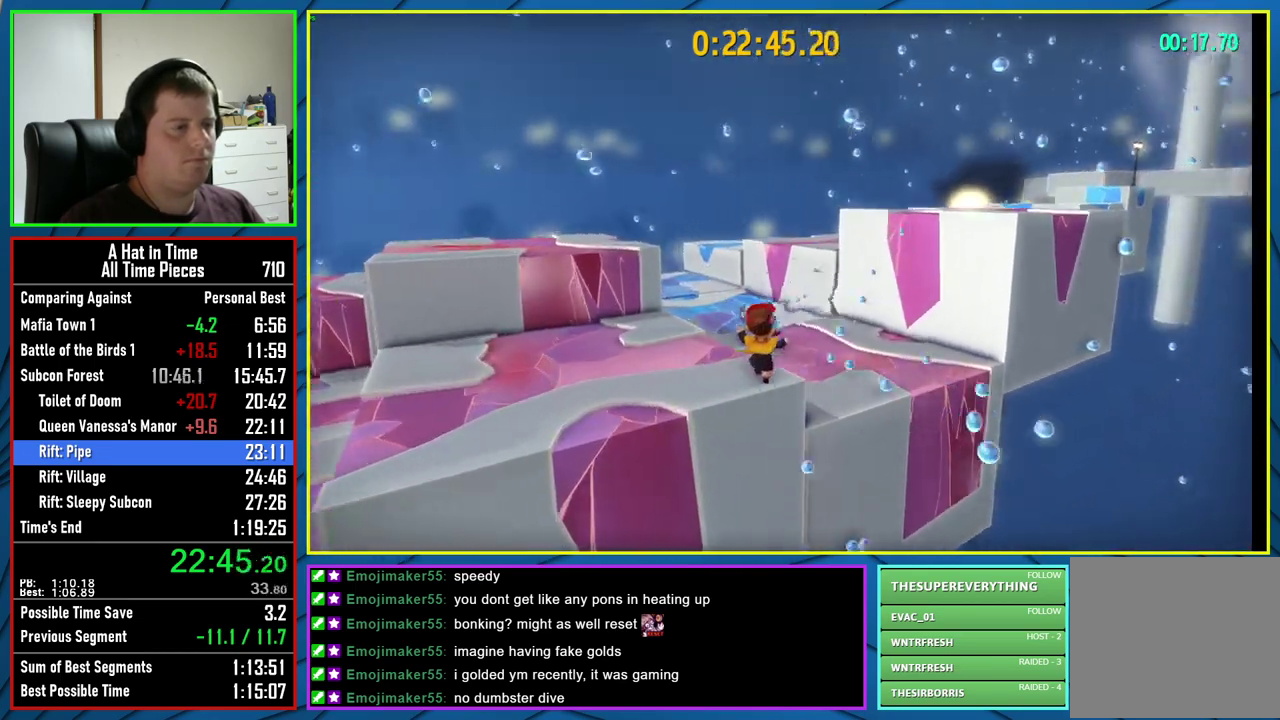
{"buttons": ["L2"], "left_stick": "up-right", "right_stick": "center", "events": [[33, "left_stick", "up-right"], [267, "A", "down"], [317, "A", "up"], [400, "A", "down"], [500, "A", "up"]]}
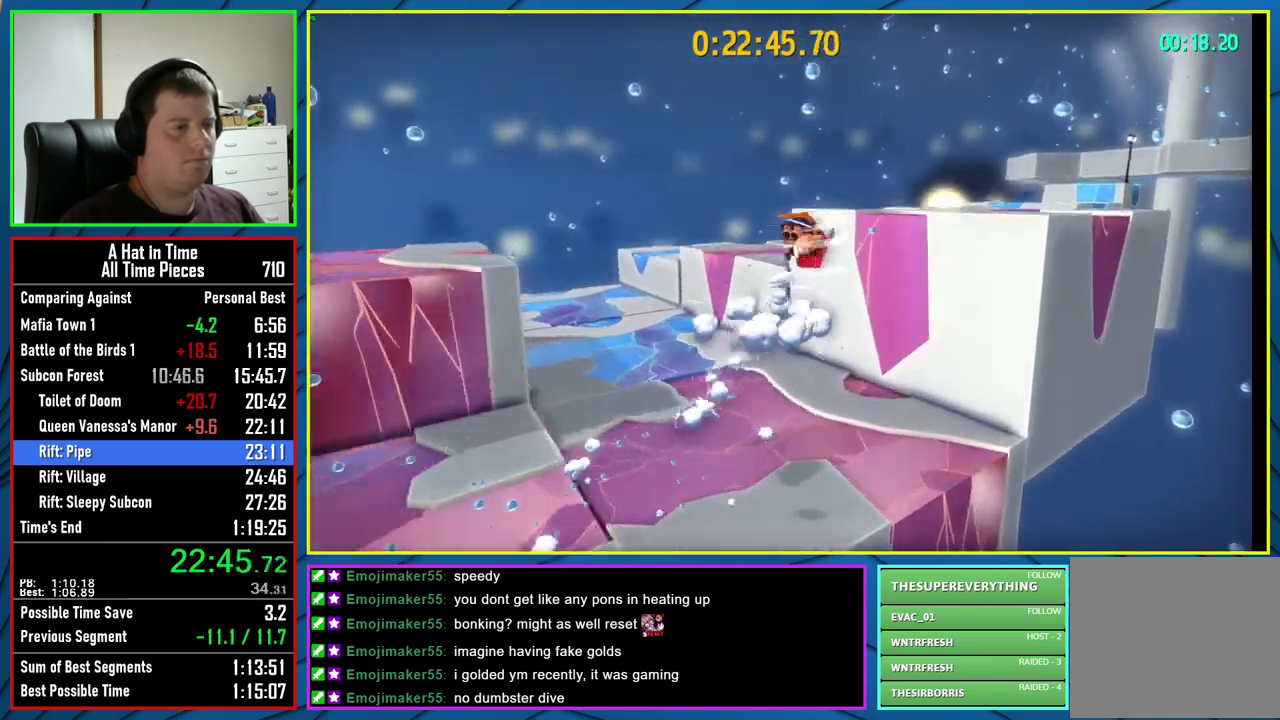
{"buttons": ["L2"], "left_stick": "up-right", "right_stick": "center", "events": [[117, "left_stick", "up"], [233, "R2", "down"], [350, "R2", "up"], [367, "left_stick", "up-right"]]}
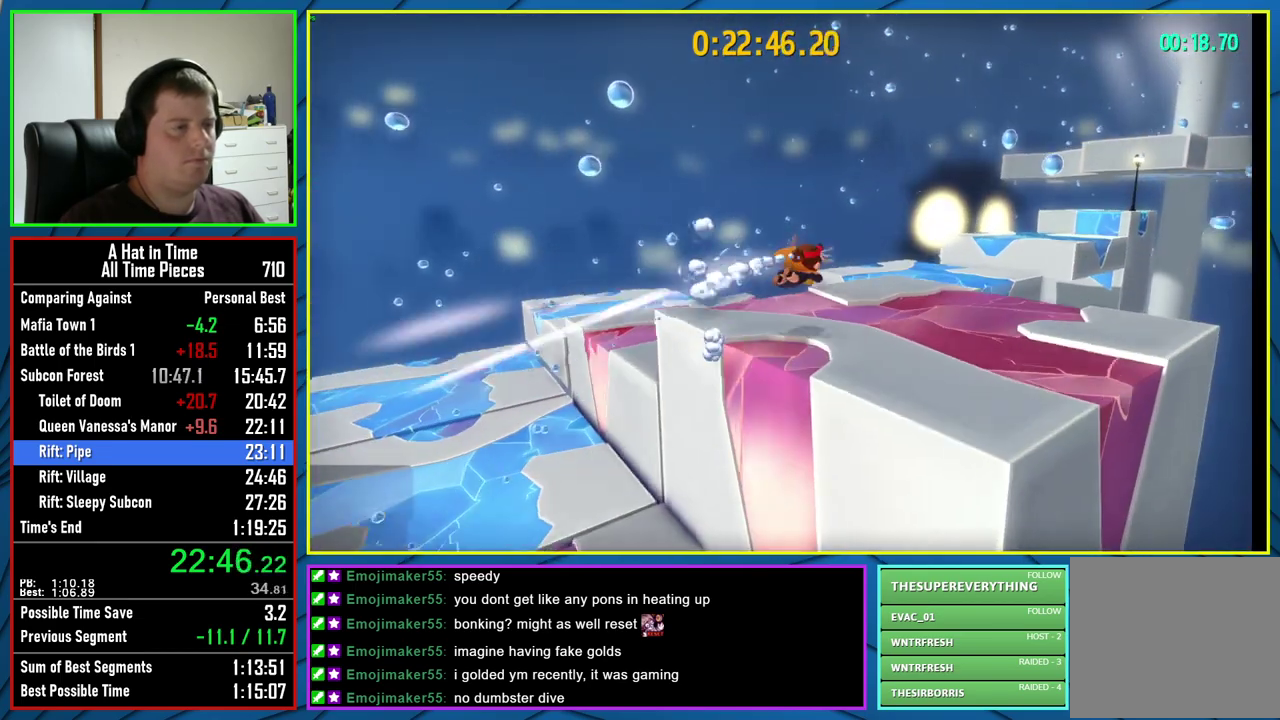
{"buttons": ["L2"], "left_stick": "up-right", "right_stick": "right", "events": [[267, "R2", "down"], [317, "right_stick", "right"], [400, "R2", "up"]]}
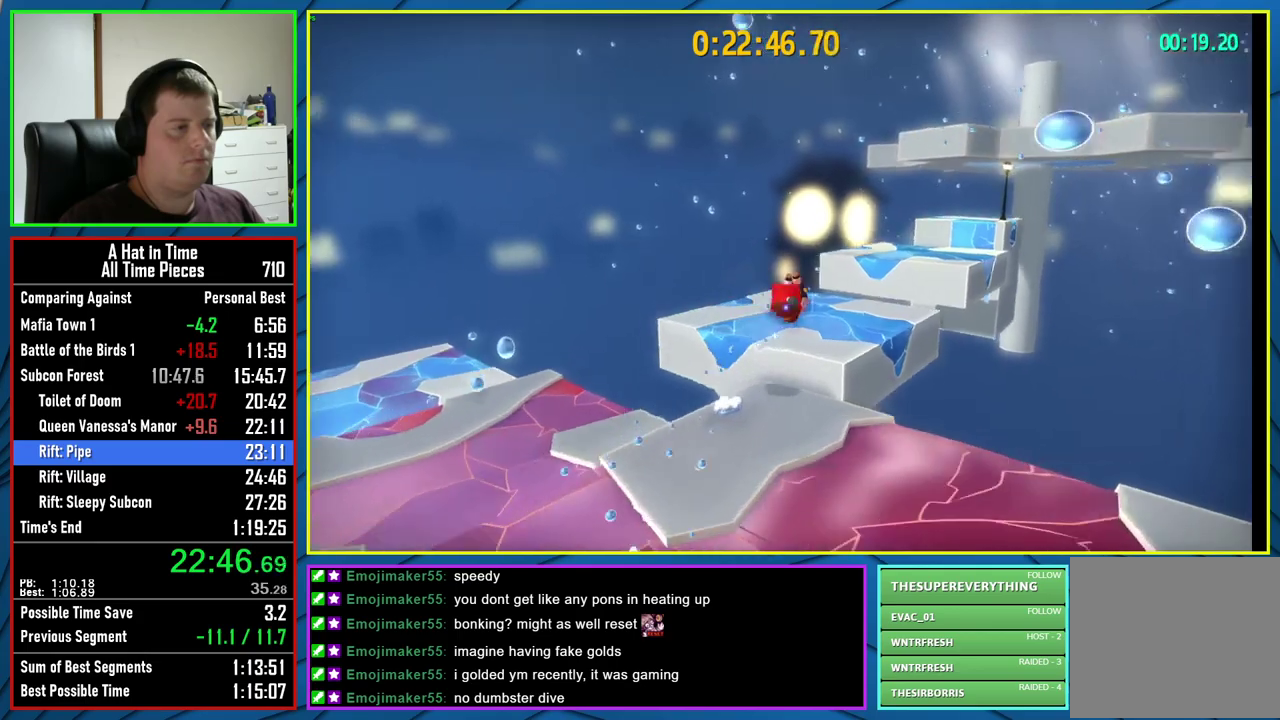
{"buttons": ["L2"], "left_stick": "up", "right_stick": "center", "events": [[200, "left_stick", "up"], [233, "right_stick", "center"]]}
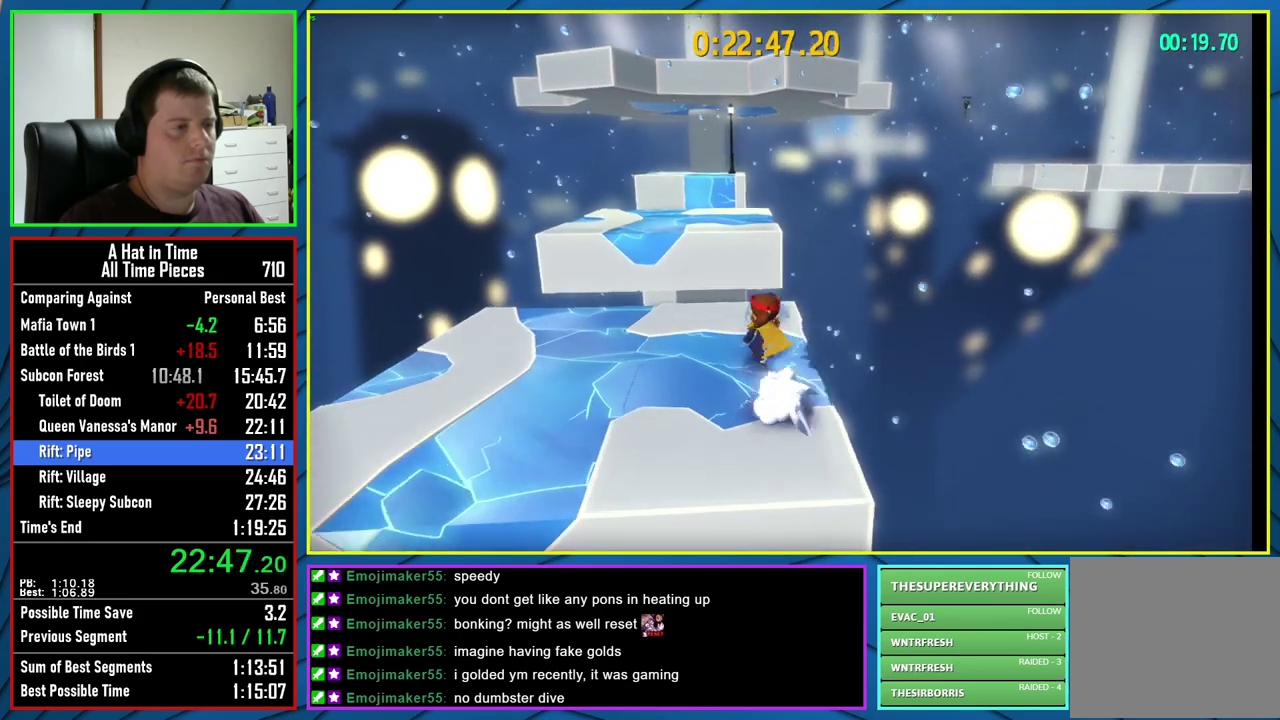
{"buttons": ["L2"], "left_stick": "up", "right_stick": "left", "events": [[100, "A", "down"], [250, "A", "up"], [467, "right_stick", "left"]]}
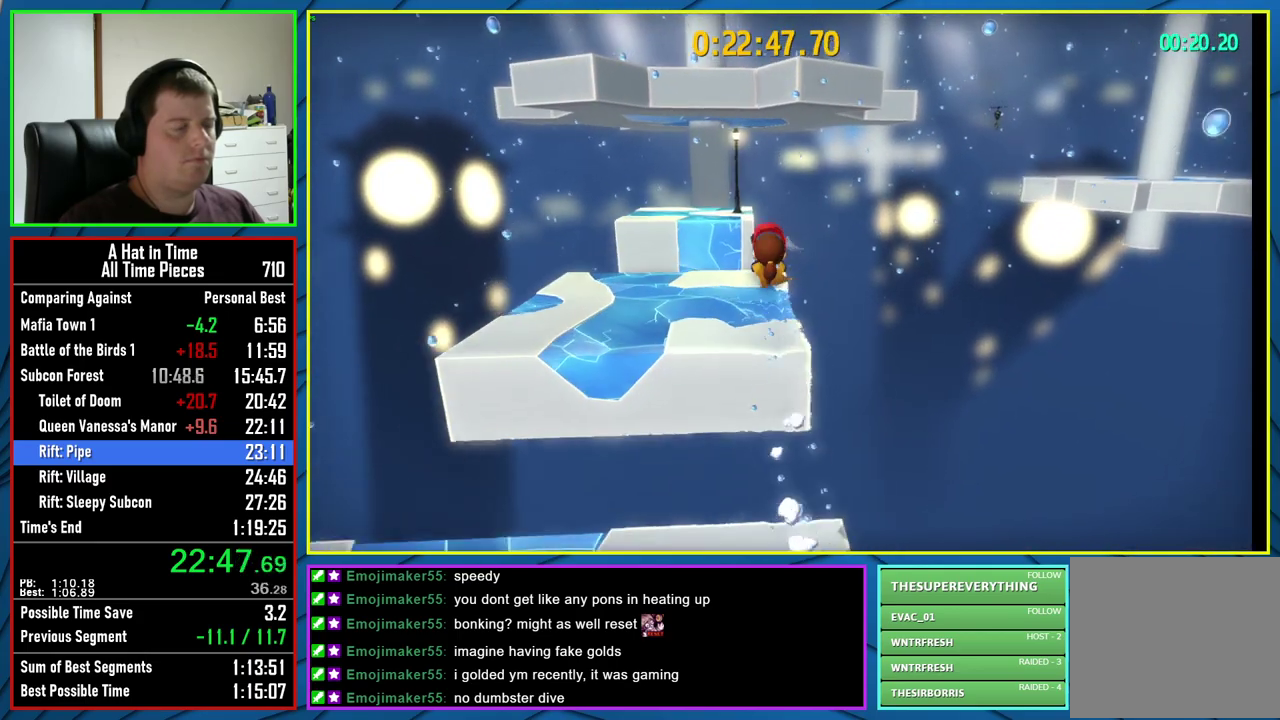
{"buttons": ["A", "L2"], "left_stick": "up", "right_stick": "center", "events": [[50, "right_stick", "center"], [383, "A", "down"]]}
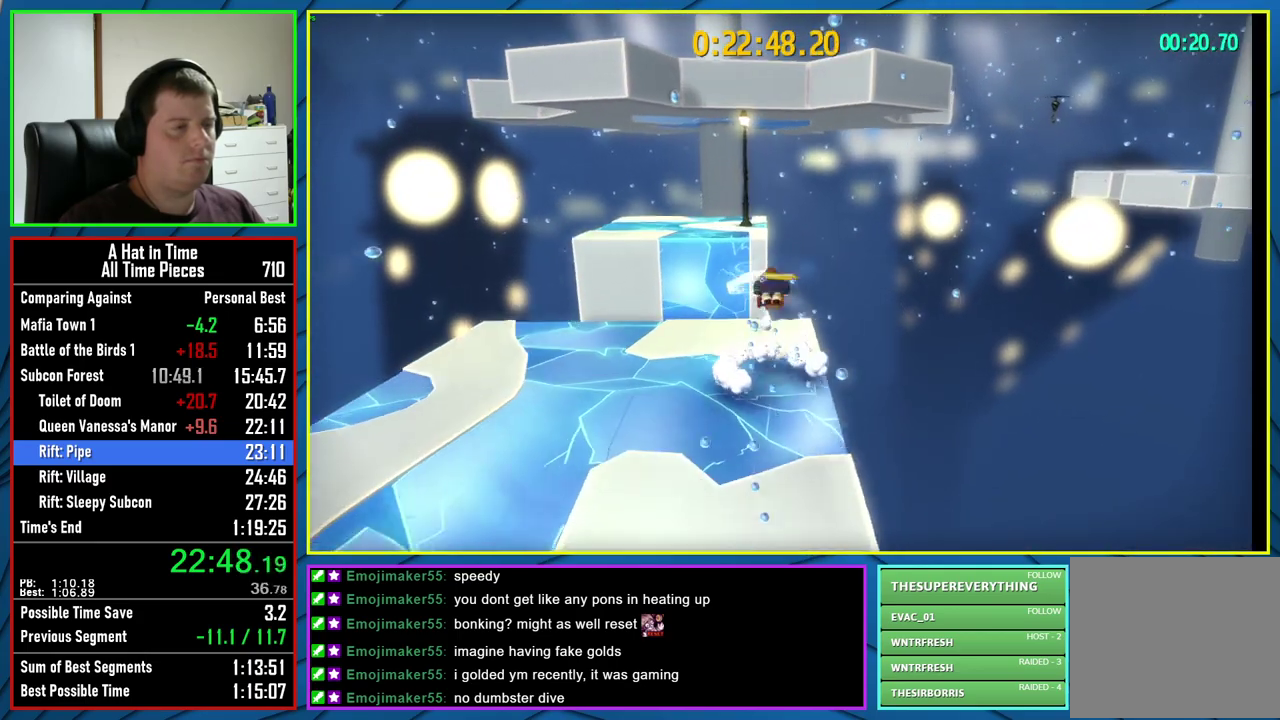
{"buttons": ["L2"], "left_stick": "up", "right_stick": "center", "events": [[217, "A", "up"]]}
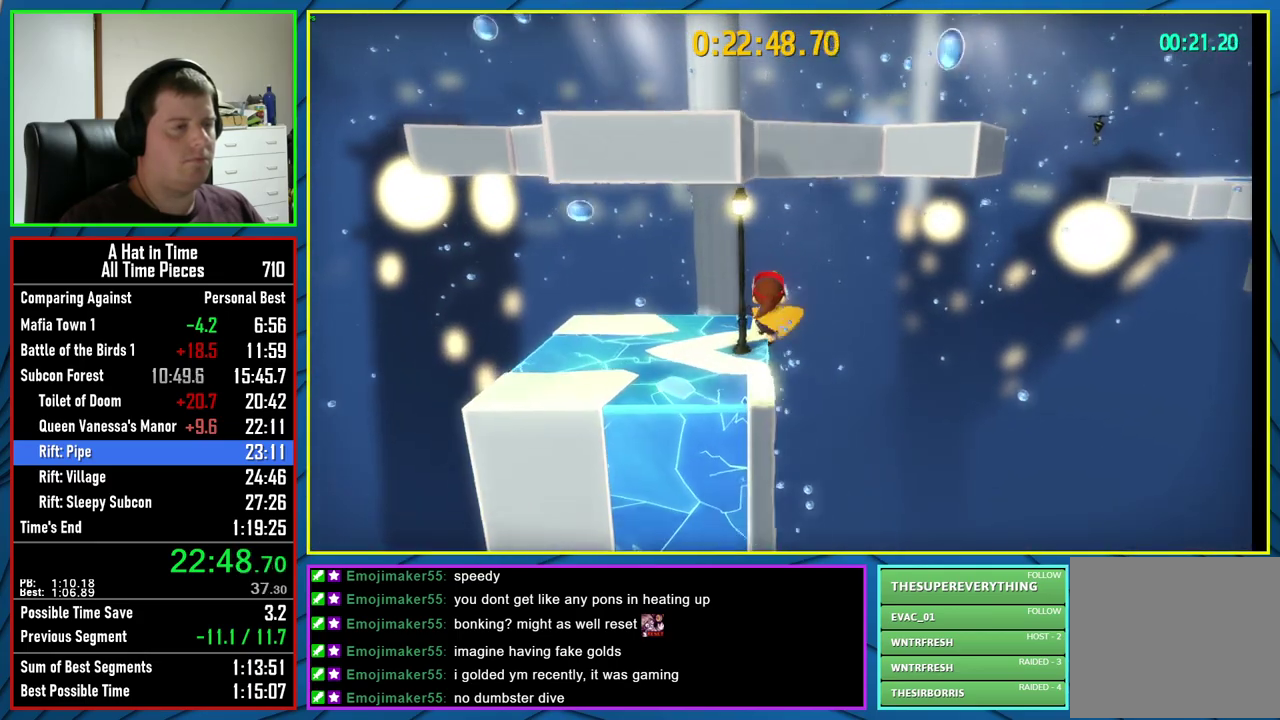
{"buttons": ["A", "L2"], "left_stick": "up-right", "right_stick": "center", "events": [[250, "left_stick", "up-right"], [450, "A", "down"]]}
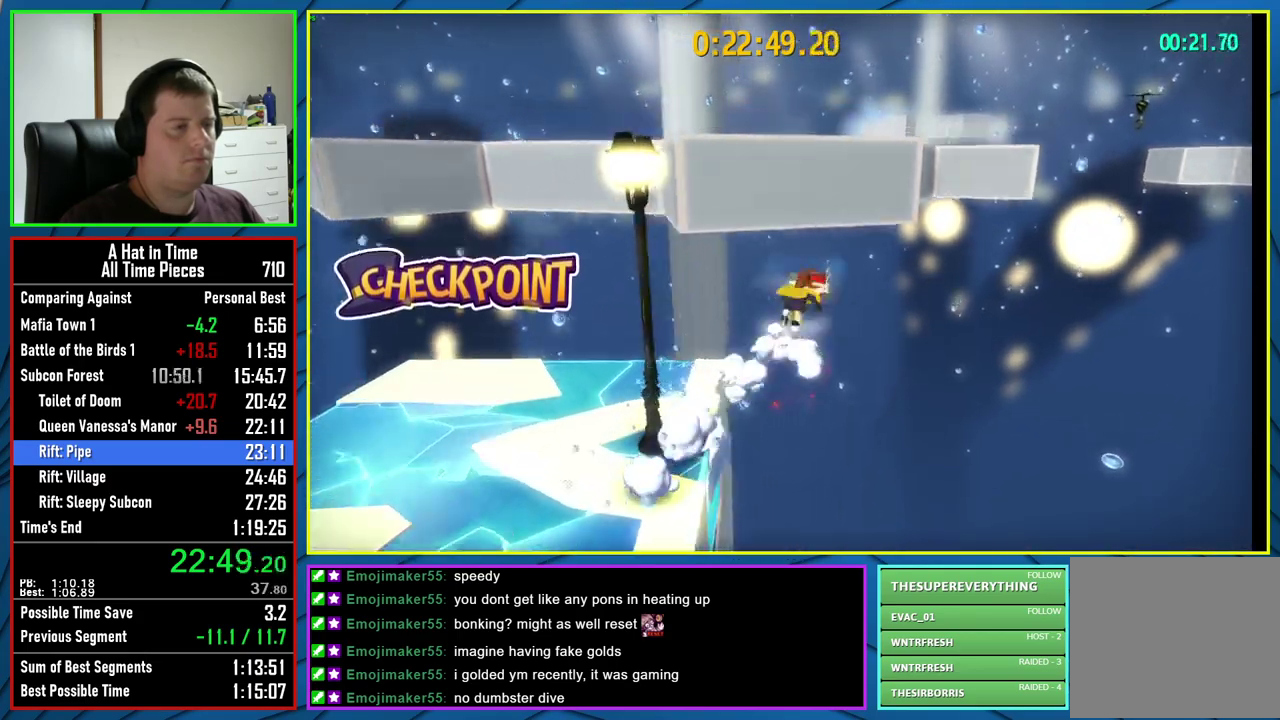
{"buttons": ["L2"], "left_stick": "up-right", "right_stick": "center", "events": [[100, "A", "up"], [267, "right_stick", "right"], [433, "right_stick", "center"]]}
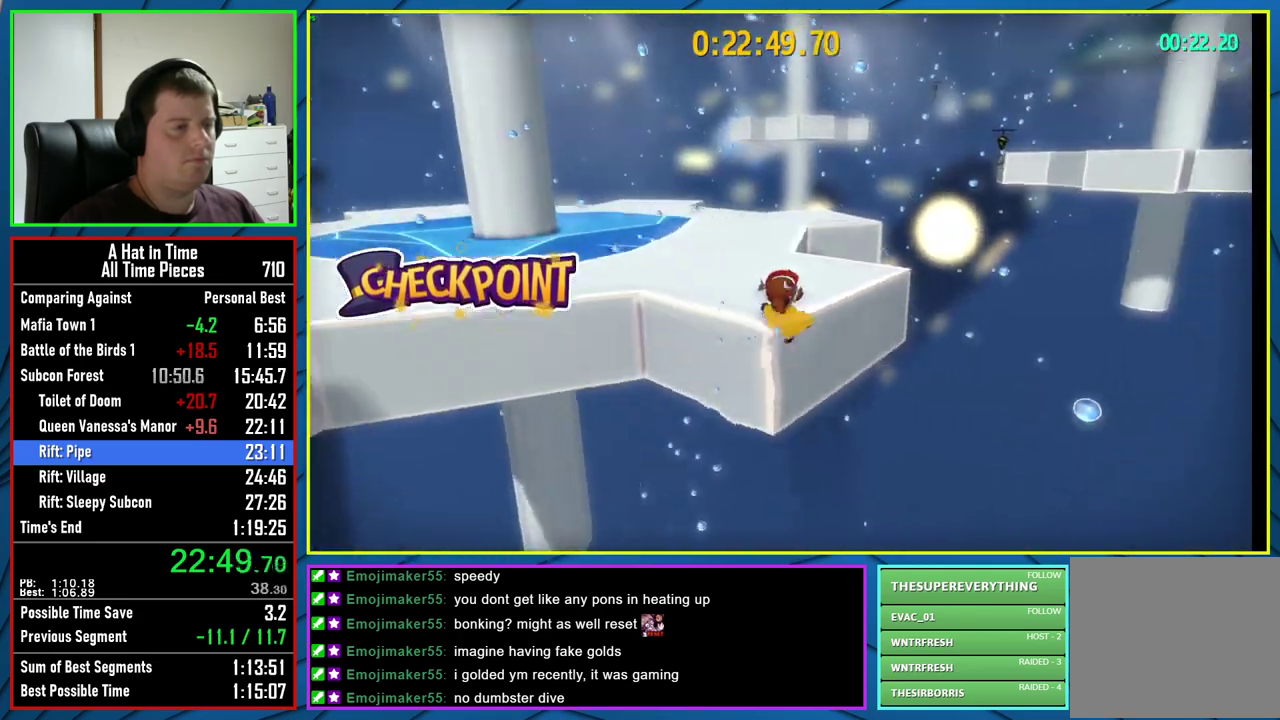
{"buttons": ["L2"], "left_stick": "up-right", "right_stick": "center", "events": [[183, "R2", "down"], [317, "R2", "up"]]}
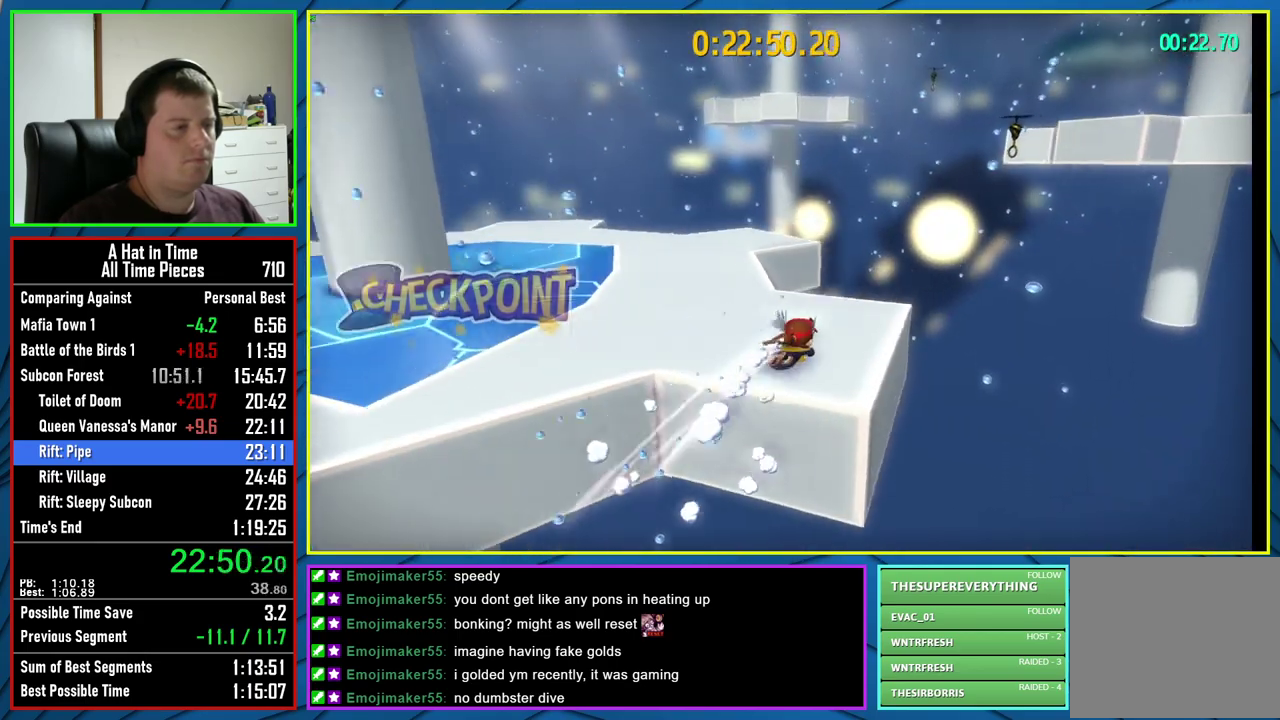
{"buttons": ["L2"], "left_stick": "up-right", "right_stick": "center", "events": [[367, "R2", "down"], [500, "R2", "up"]]}
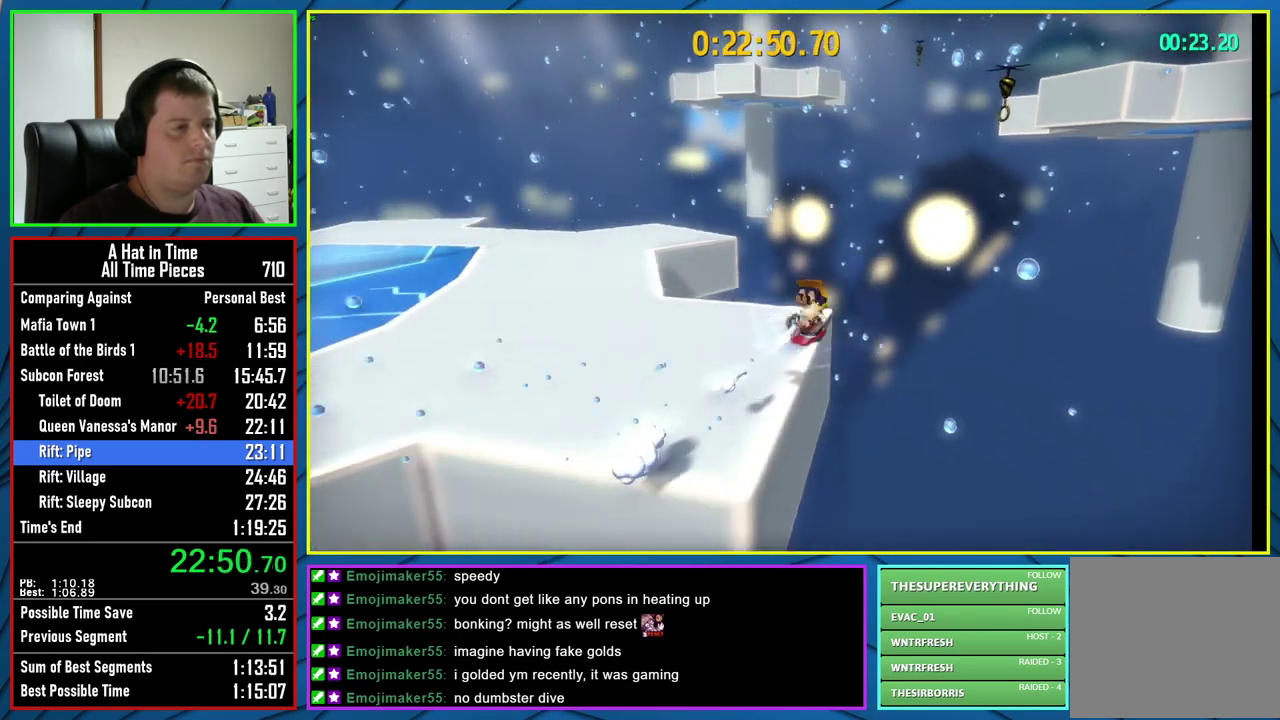
{"buttons": ["X", "L2"], "left_stick": "up", "right_stick": "center", "events": [[217, "X", "down"], [450, "left_stick", "up"]]}